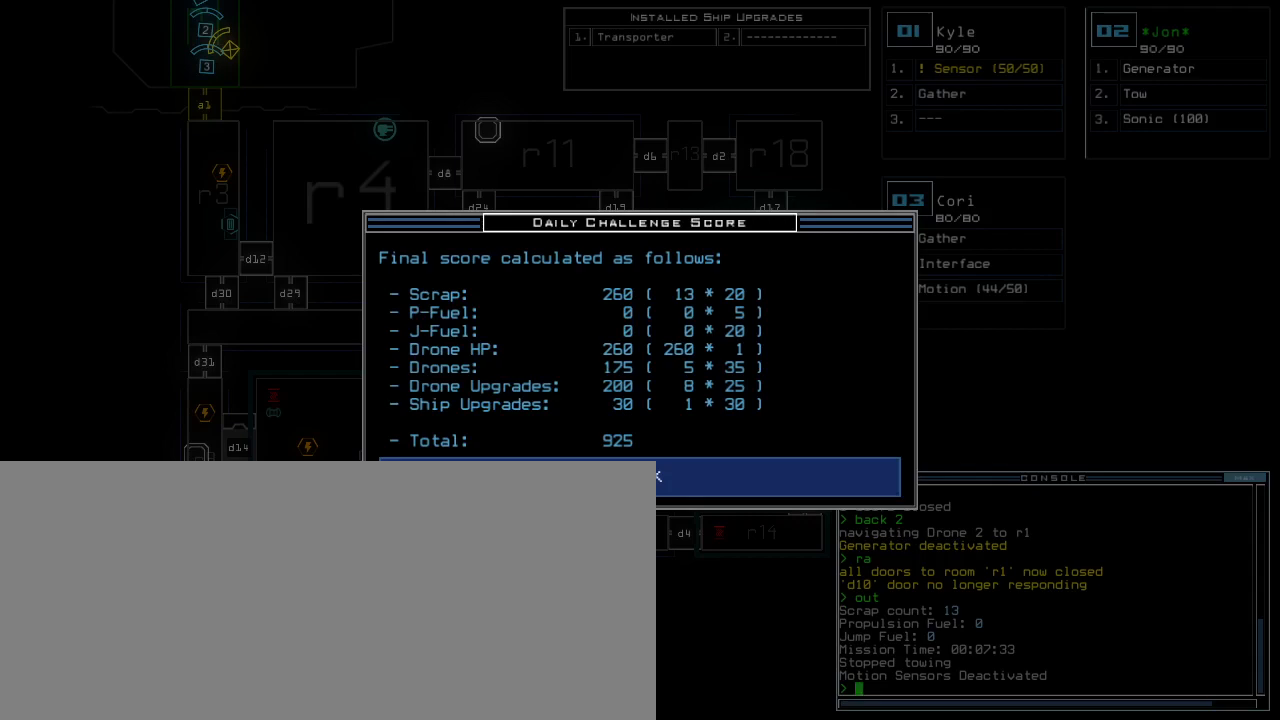
Gameplay with keyboard; each line is a JSON object with the keys held at the frame after it. "events" lists presses ("down") and releases ("up") of ".", "0", "1", "2", "3", "4", "5", "6", "7", "8", "9", "a", "b", "backspace", "c", "caps_lock", "comma", "ctrl_l", "ctrl_r", "d", "down", "e", "equals", "escape", "f", "f9", "g", "h", "i", "j", "k", "l", "left", "m", "minus", "n", "o", "p", "q", "quote", "r", "return", "right", "s", "semicolon", "shift_l", "shift_r", "space", "t", "tab", "tilde", "u", "up", "v", "w", "x", "y" and "z" between this image and that frame as [ms after this image, input, new state], when the widget could be followed in between. No other keys are recorded. Mouse input is not recorded. Not read: other_keys.
{"keys": [], "events": [[80, "space", "down"], [160, "space", "up"]]}
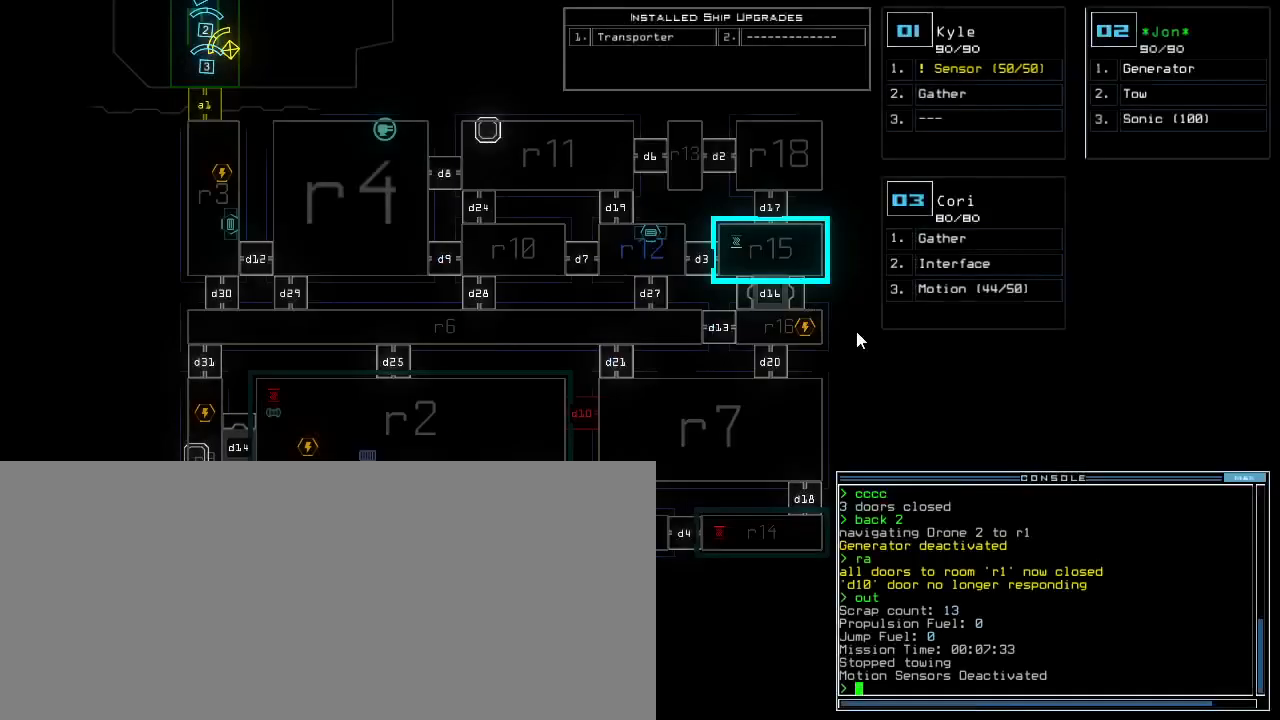
{"keys": [], "events": []}
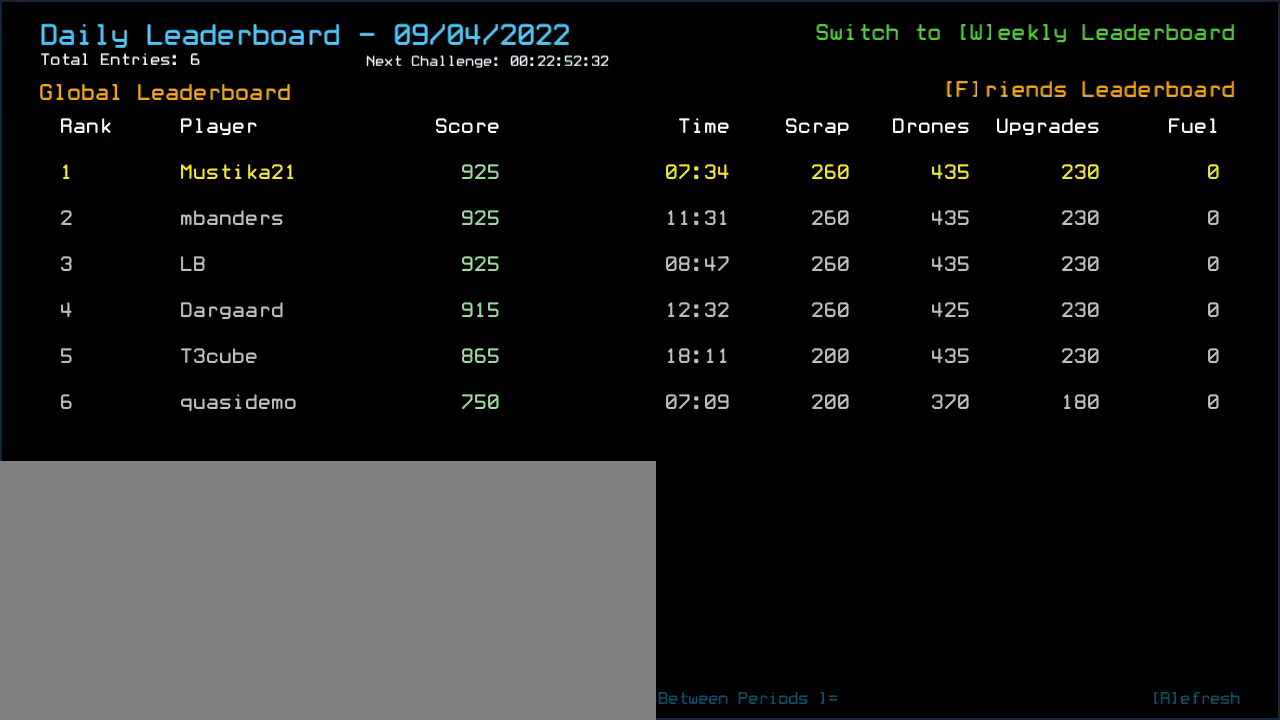
{"keys": [], "events": []}
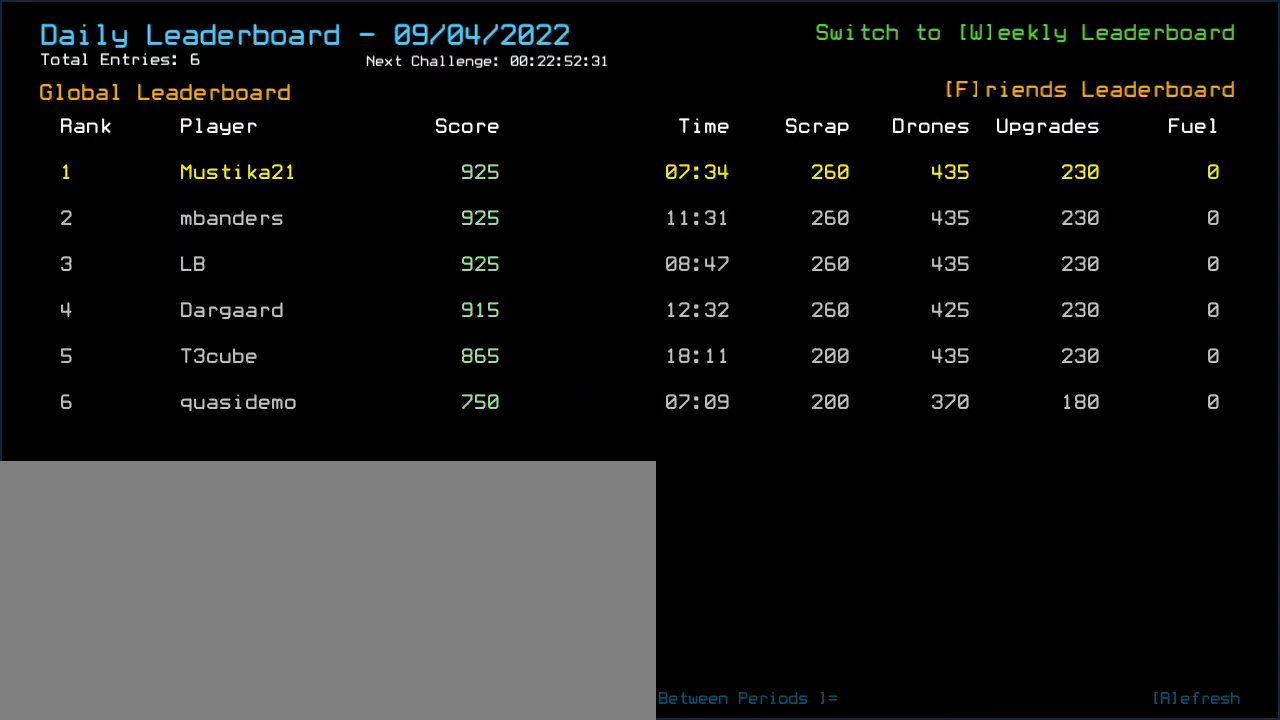
{"keys": [], "events": []}